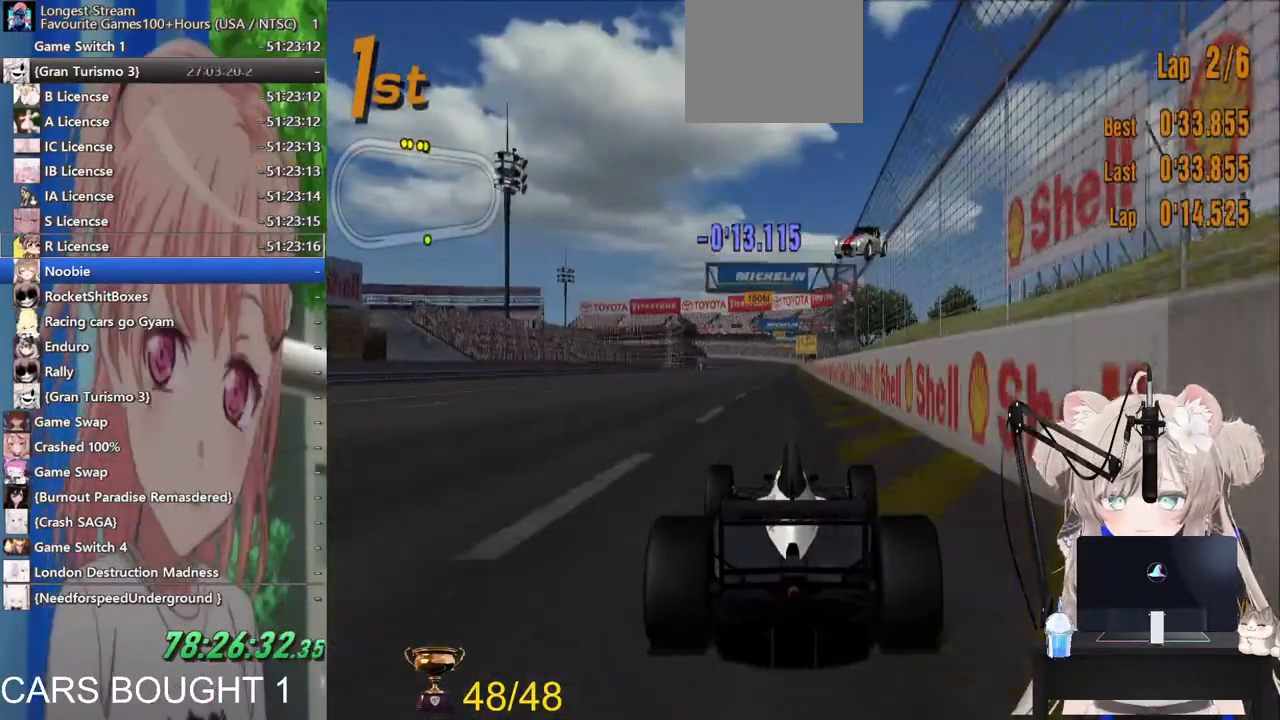
Gameplay with a controller (PlayStation layout); each line is a JSON object with the inputs held at the frame after it. "events" lists button and stick changes between this image and that frame as [ms after this image, input, new state], when the widget could be followed in between.
{"buttons": ["R2"], "left_stick": "center", "right_stick": "center", "events": []}
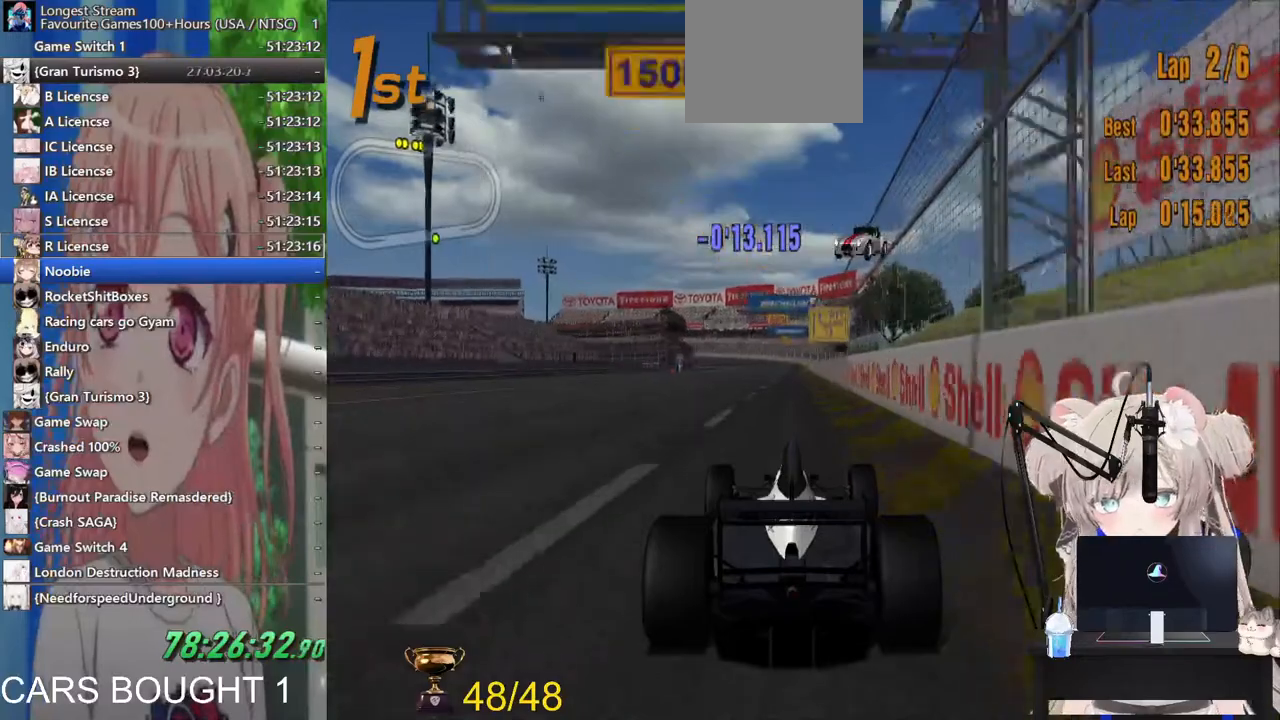
{"buttons": ["R1", "R2"], "left_stick": "center", "right_stick": "center", "events": [[83, "R1", "down"], [200, "R1", "up"], [417, "R1", "down"]]}
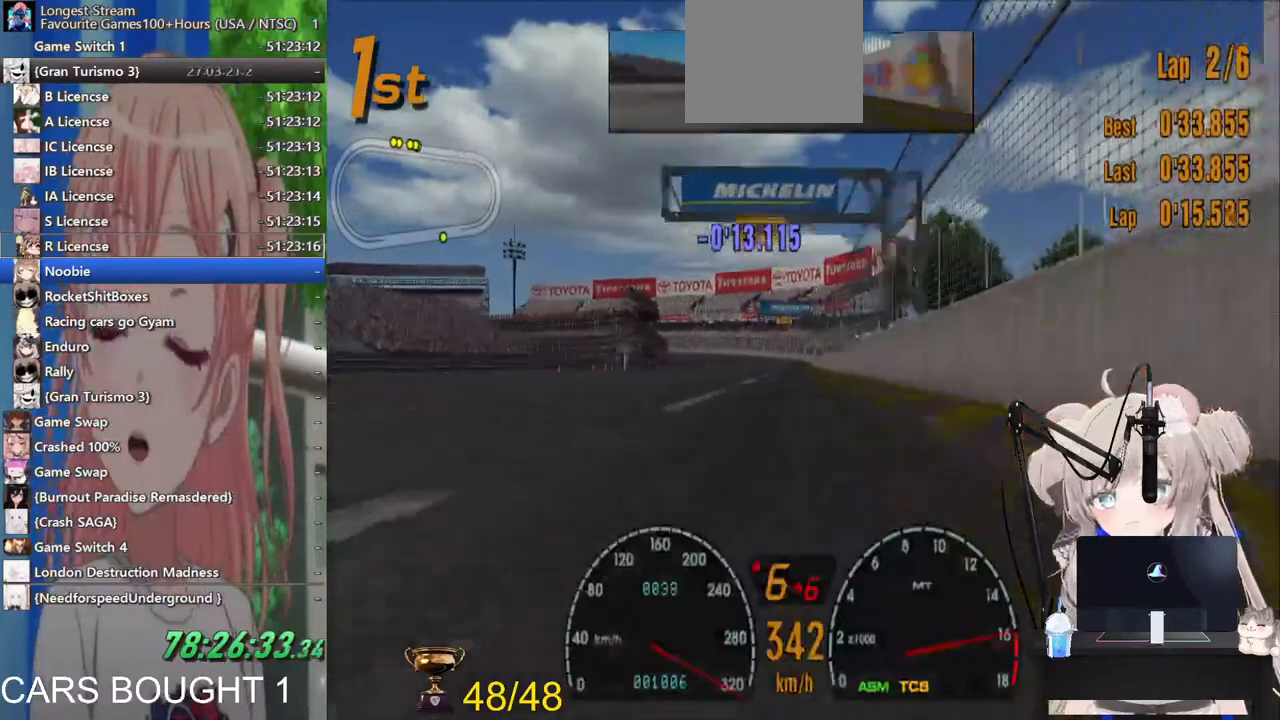
{"buttons": ["R1", "R2"], "left_stick": "center", "right_stick": "center", "events": [[67, "R1", "up"], [483, "R1", "down"]]}
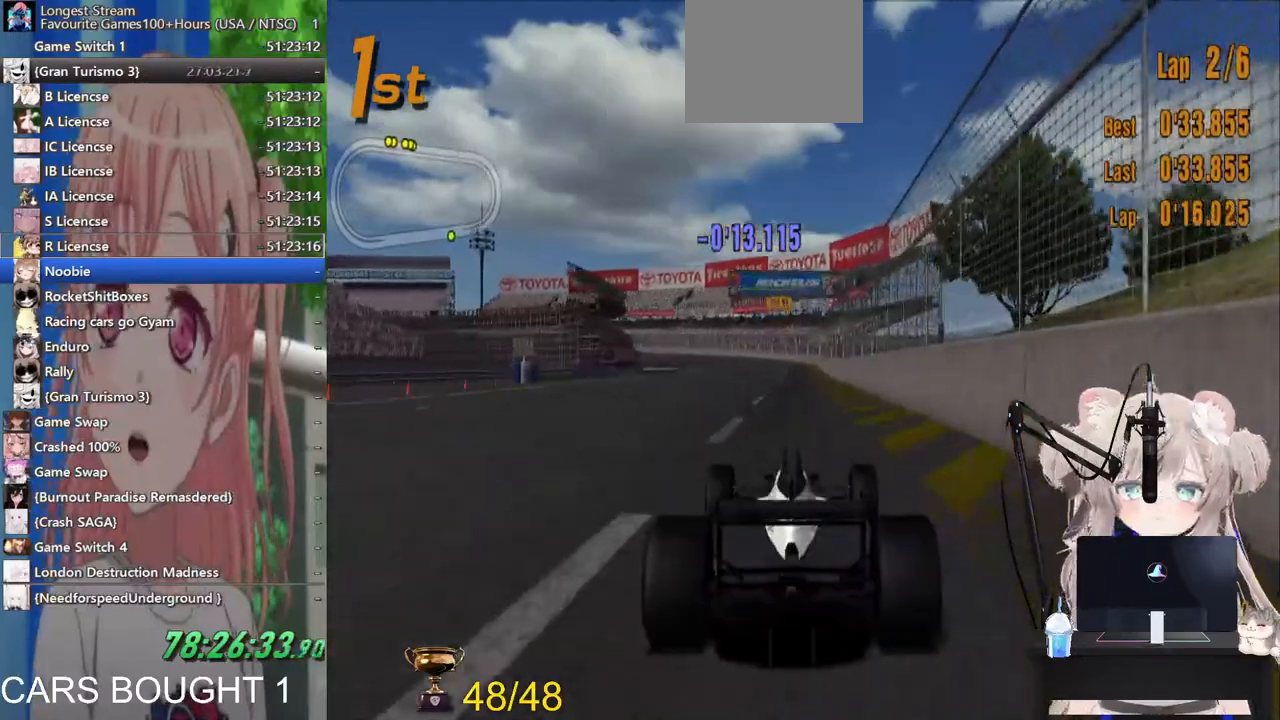
{"buttons": [], "left_stick": "left", "right_stick": "center", "events": [[33, "R1", "up"], [267, "left_stick", "left"], [417, "R2", "up"]]}
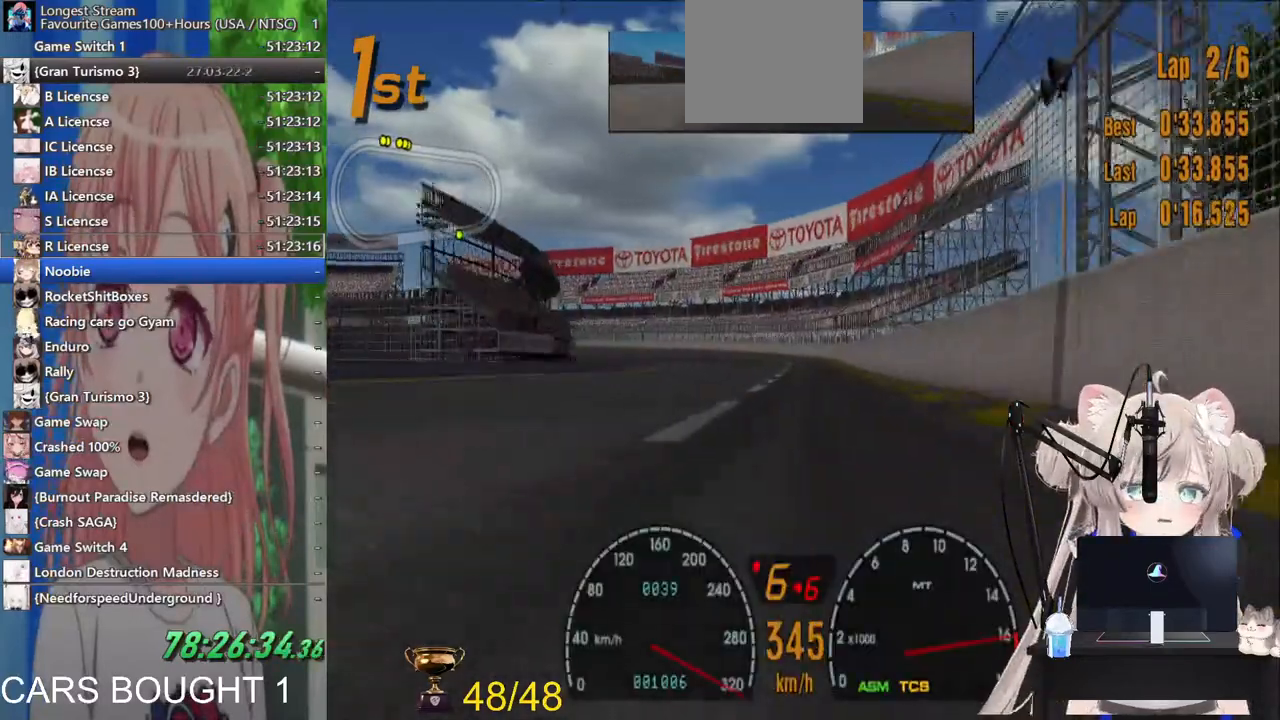
{"buttons": [], "left_stick": "left", "right_stick": "center", "events": []}
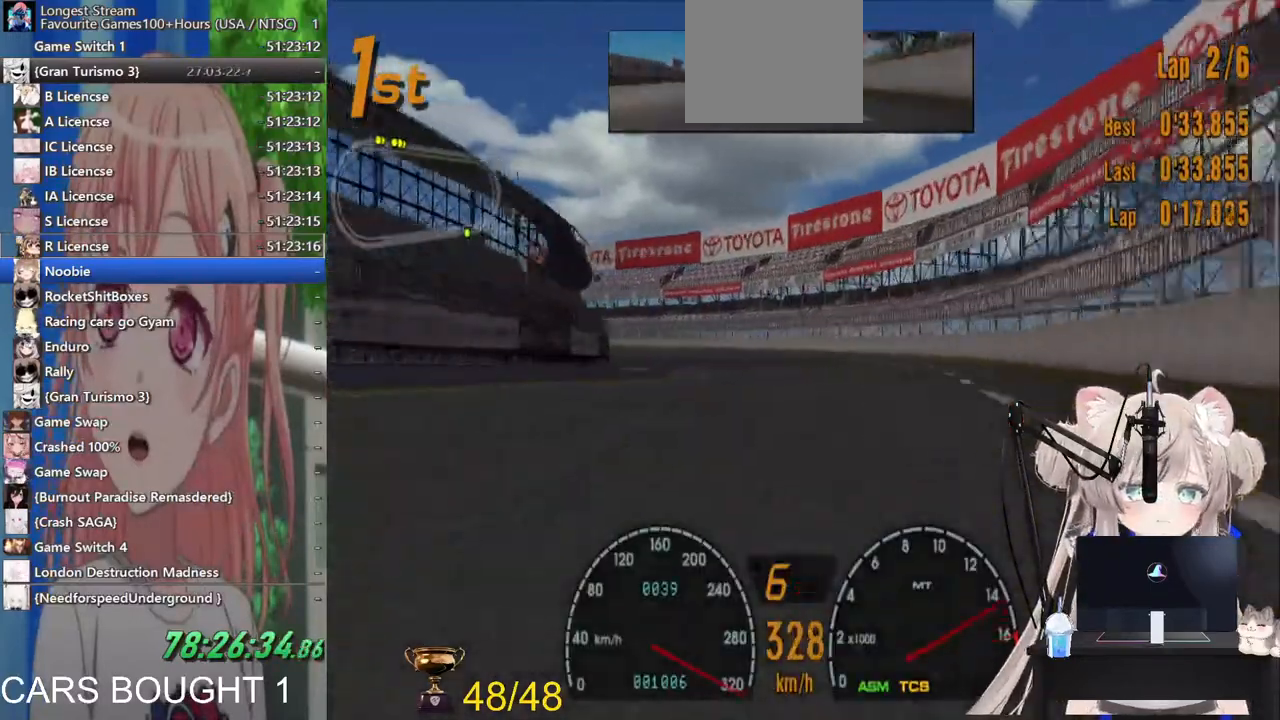
{"buttons": ["R2"], "left_stick": "left", "right_stick": "center", "events": [[383, "R2", "down"]]}
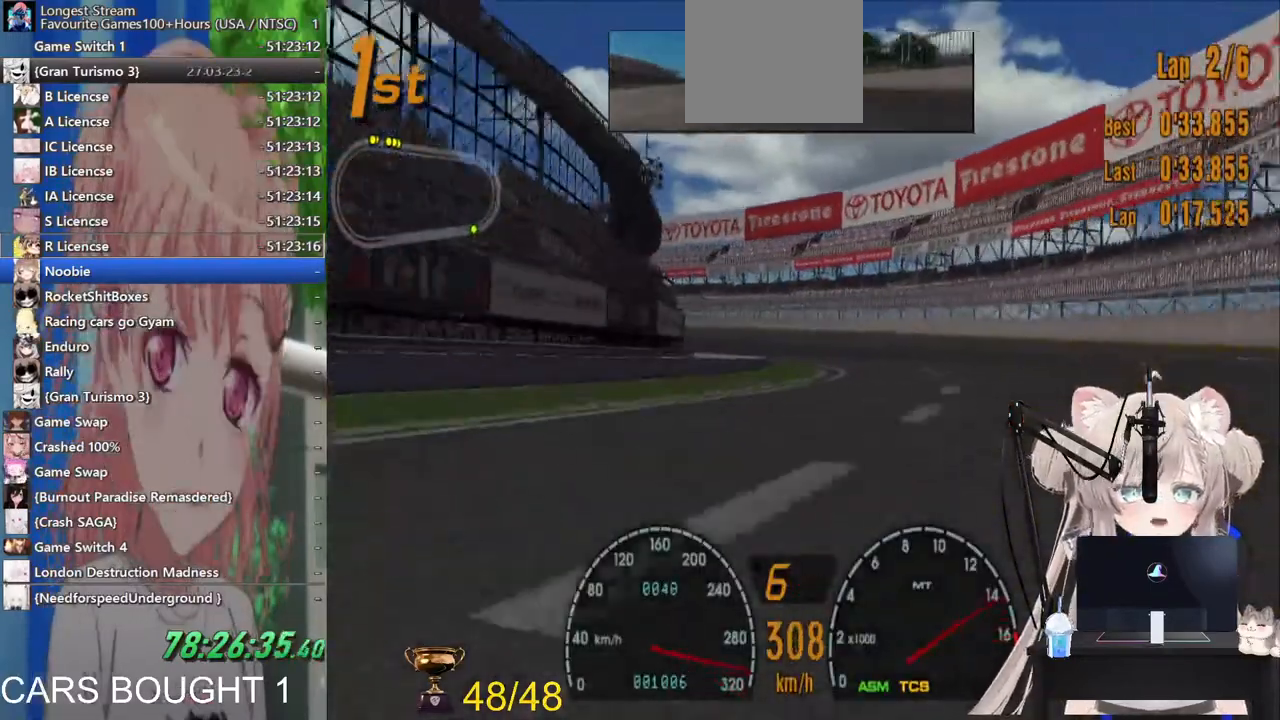
{"buttons": ["R2"], "left_stick": "left", "right_stick": "center", "events": [[33, "R2", "up"], [133, "left_stick", "right"], [200, "R2", "down"], [483, "left_stick", "left"]]}
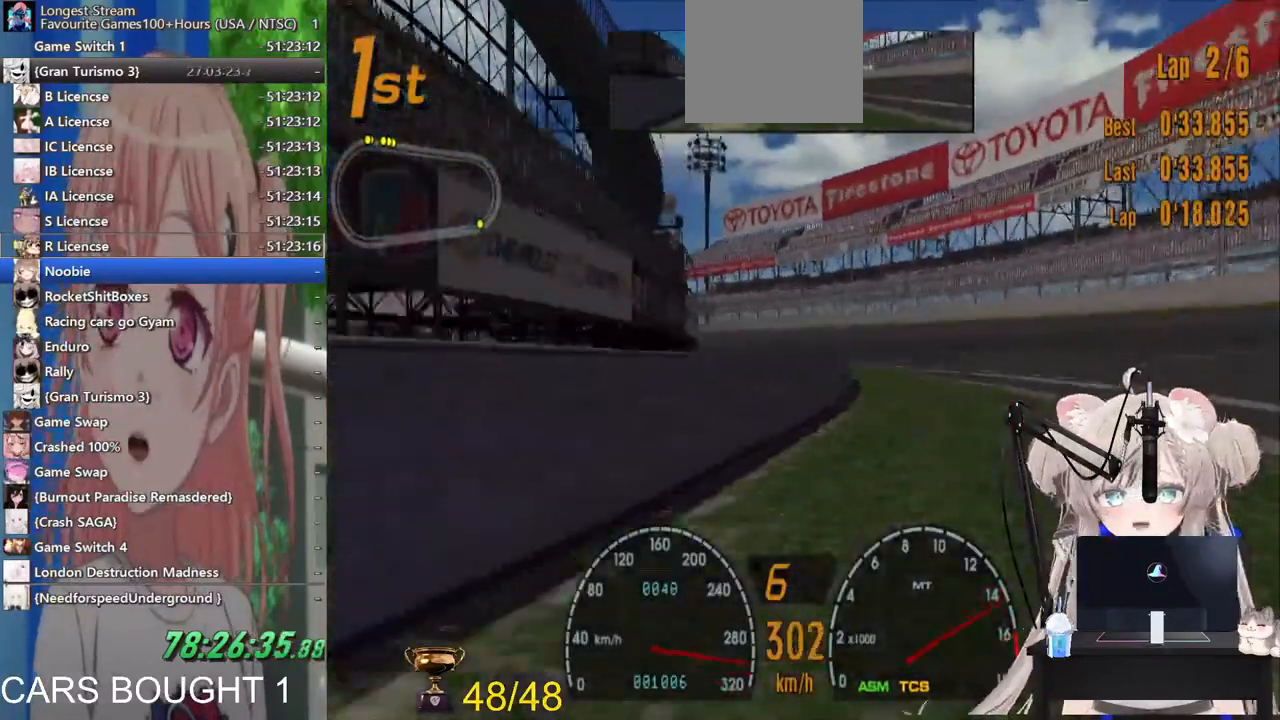
{"buttons": ["R2"], "left_stick": "left", "right_stick": "center", "events": []}
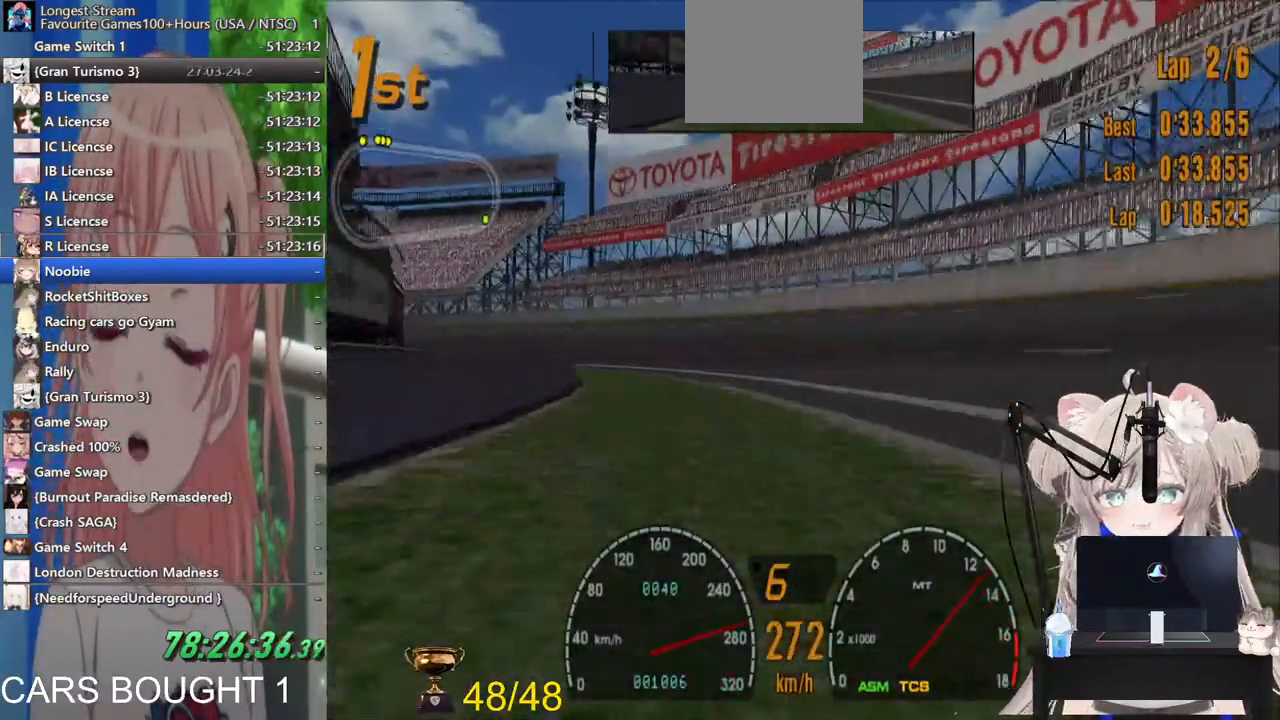
{"buttons": [], "left_stick": "left", "right_stick": "center", "events": [[117, "R2", "up"]]}
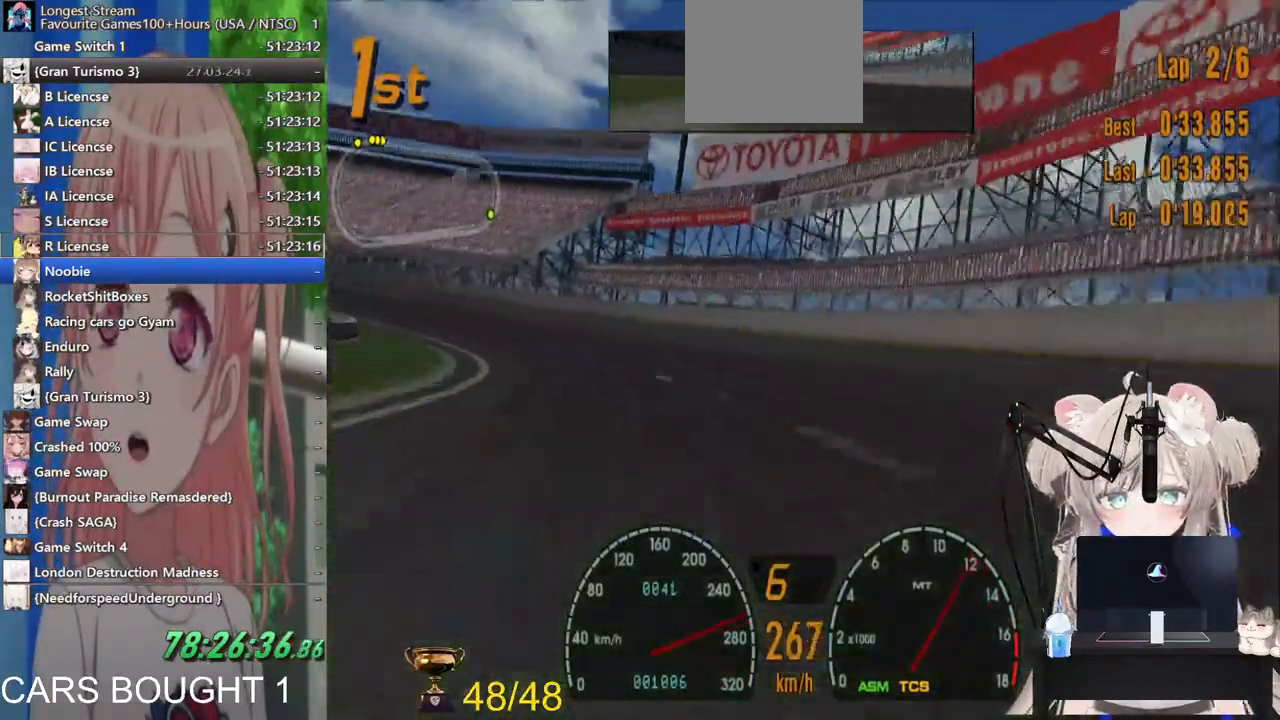
{"buttons": ["R2"], "left_stick": "left", "right_stick": "center", "events": [[100, "R2", "down"]]}
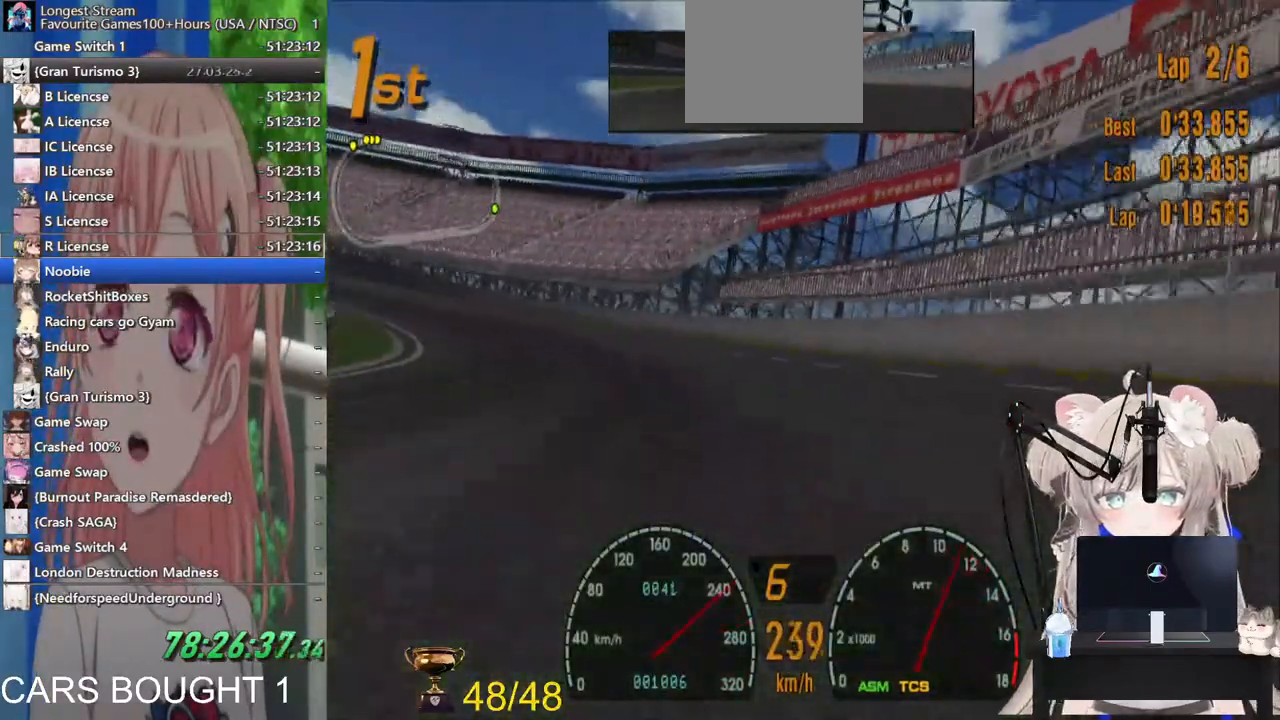
{"buttons": ["R2"], "left_stick": "left", "right_stick": "center", "events": []}
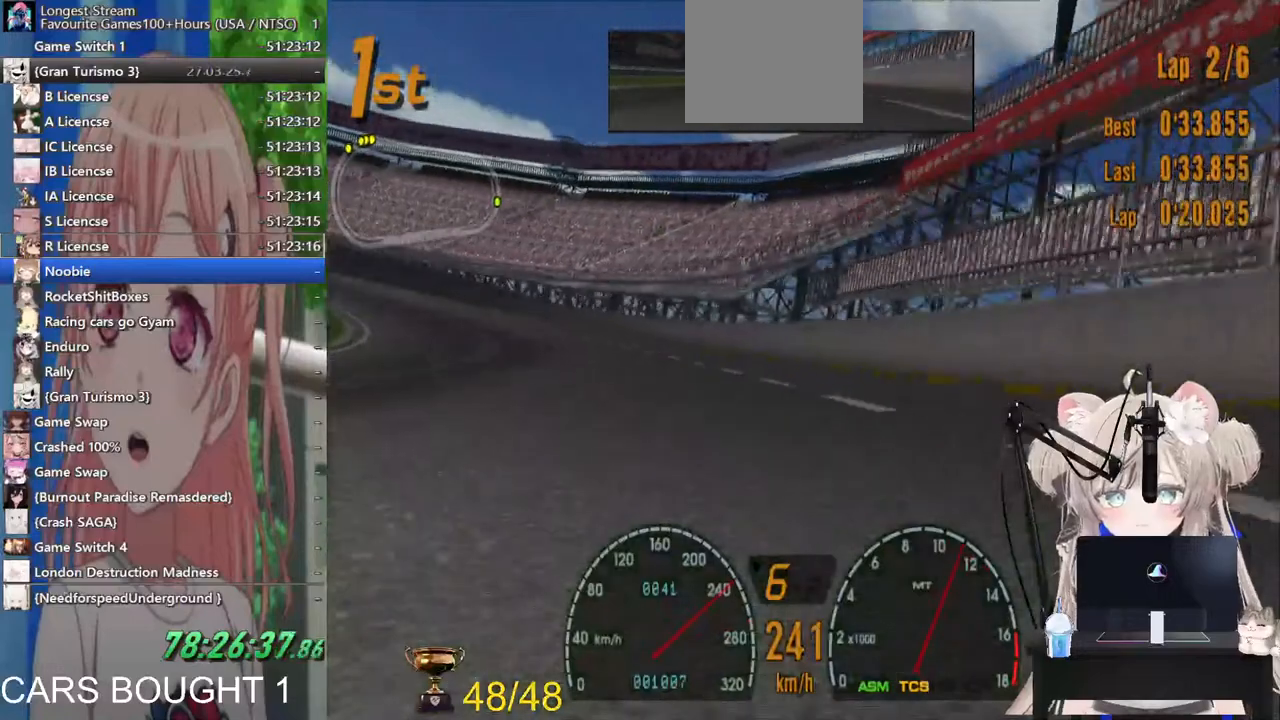
{"buttons": ["SQUARE", "R2"], "left_stick": "left", "right_stick": "center", "events": [[417, "SQUARE", "down"]]}
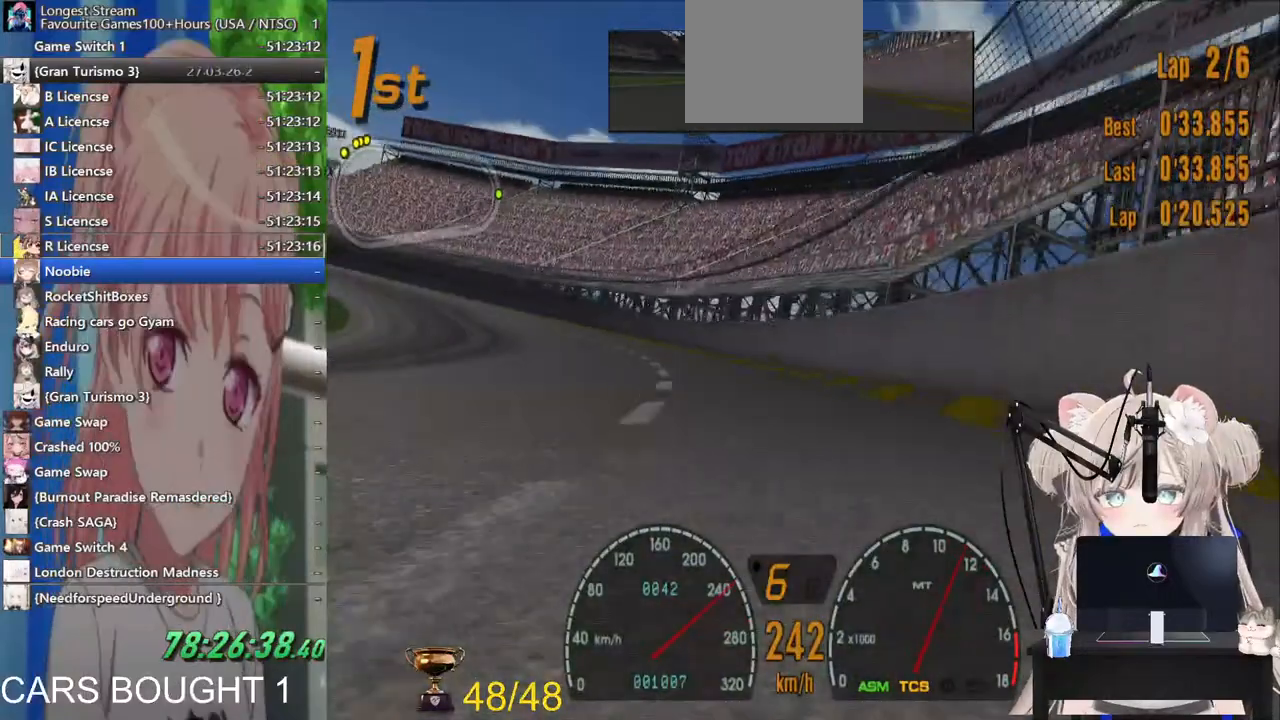
{"buttons": ["R2"], "left_stick": "left", "right_stick": "center", "events": [[67, "SQUARE", "up"]]}
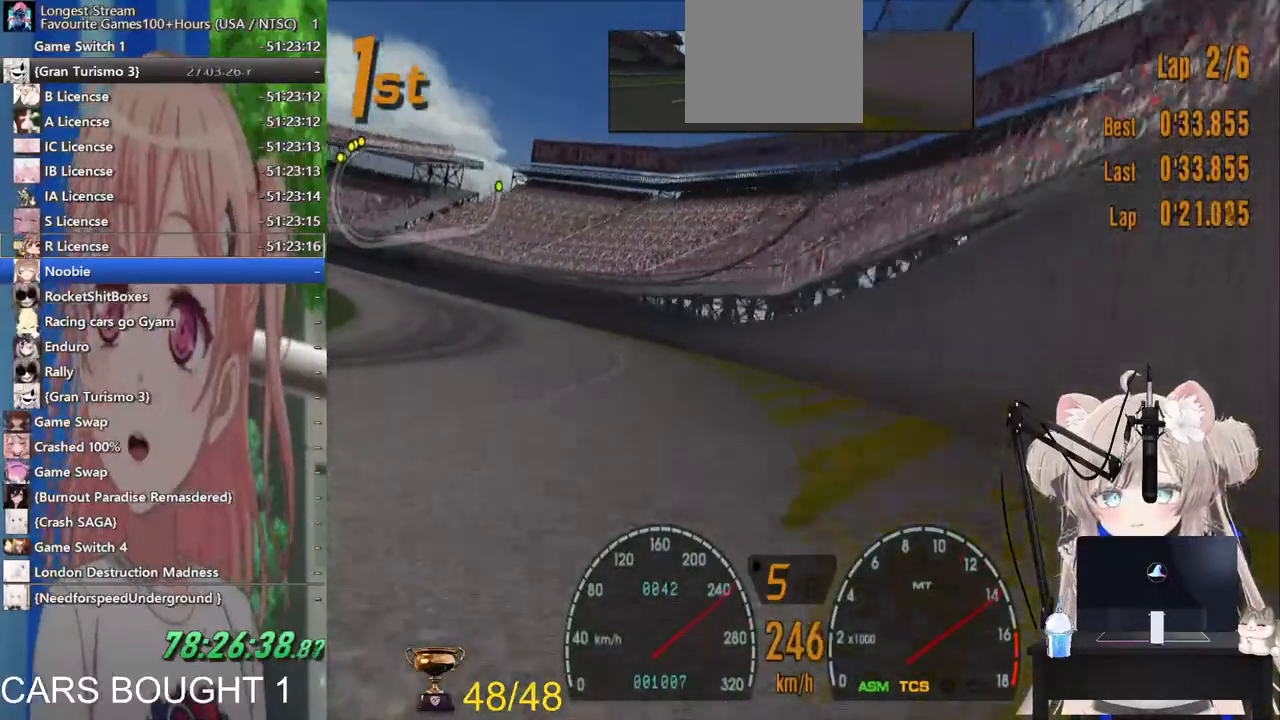
{"buttons": ["R2"], "left_stick": "left", "right_stick": "center", "events": []}
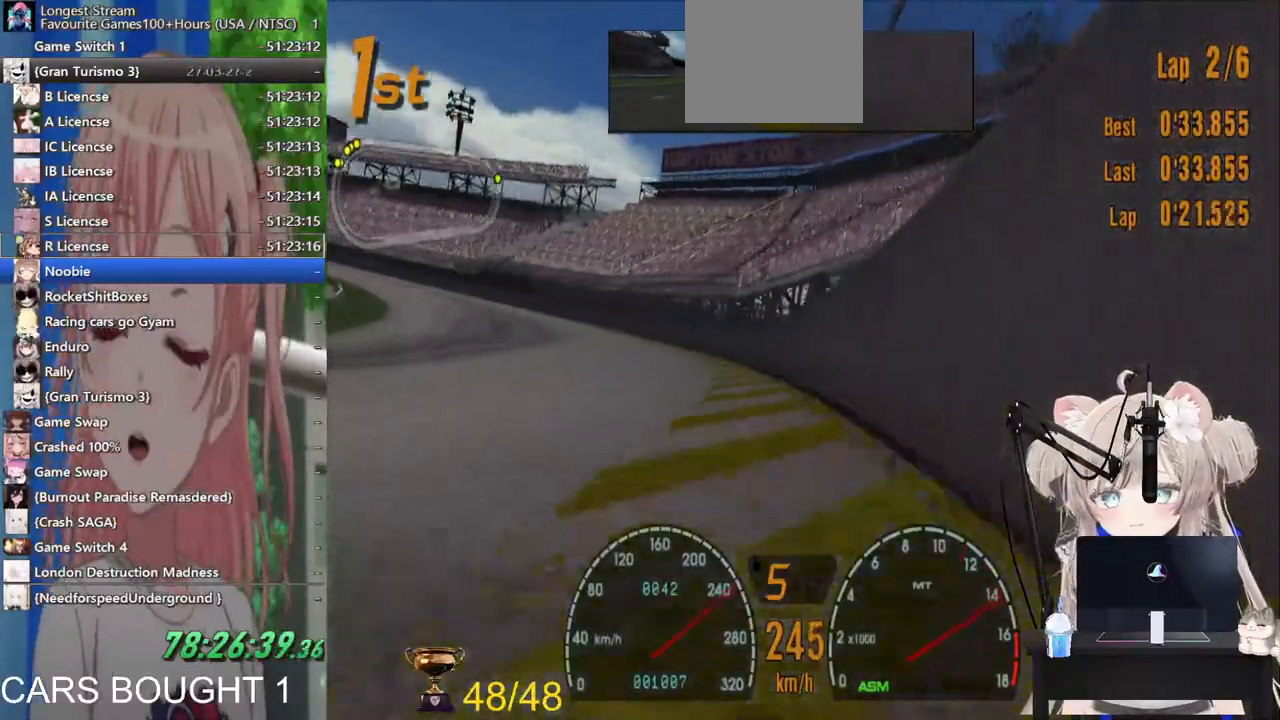
{"buttons": ["R2"], "left_stick": "up-left", "right_stick": "center", "events": [[250, "left_stick", "up-left"]]}
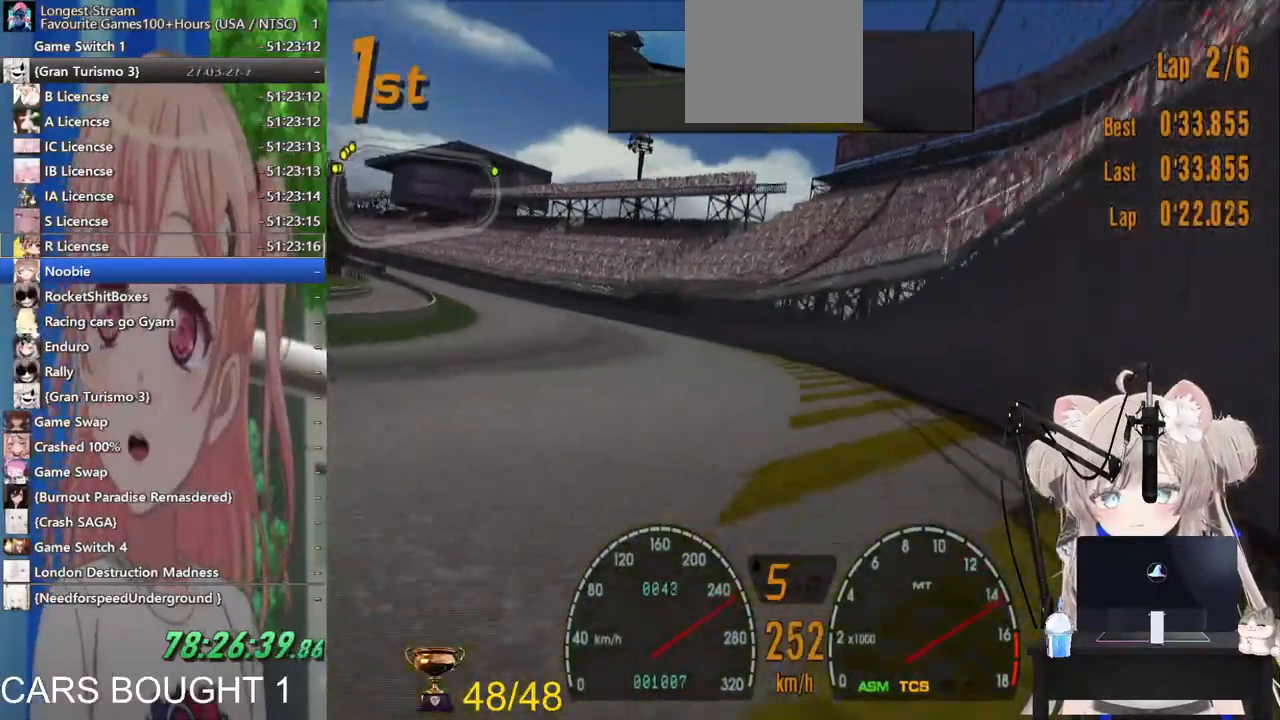
{"buttons": ["R2"], "left_stick": "left", "right_stick": "center", "events": [[33, "left_stick", "left"]]}
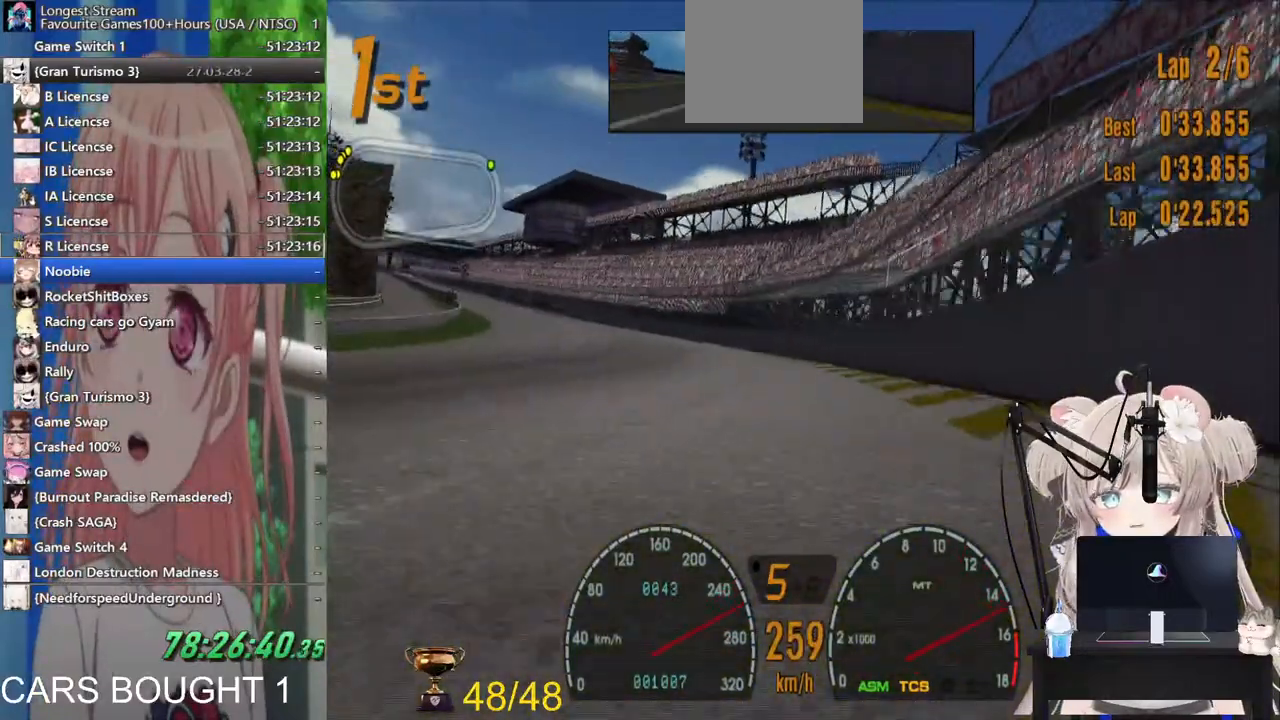
{"buttons": ["R2"], "left_stick": "left", "right_stick": "center", "events": []}
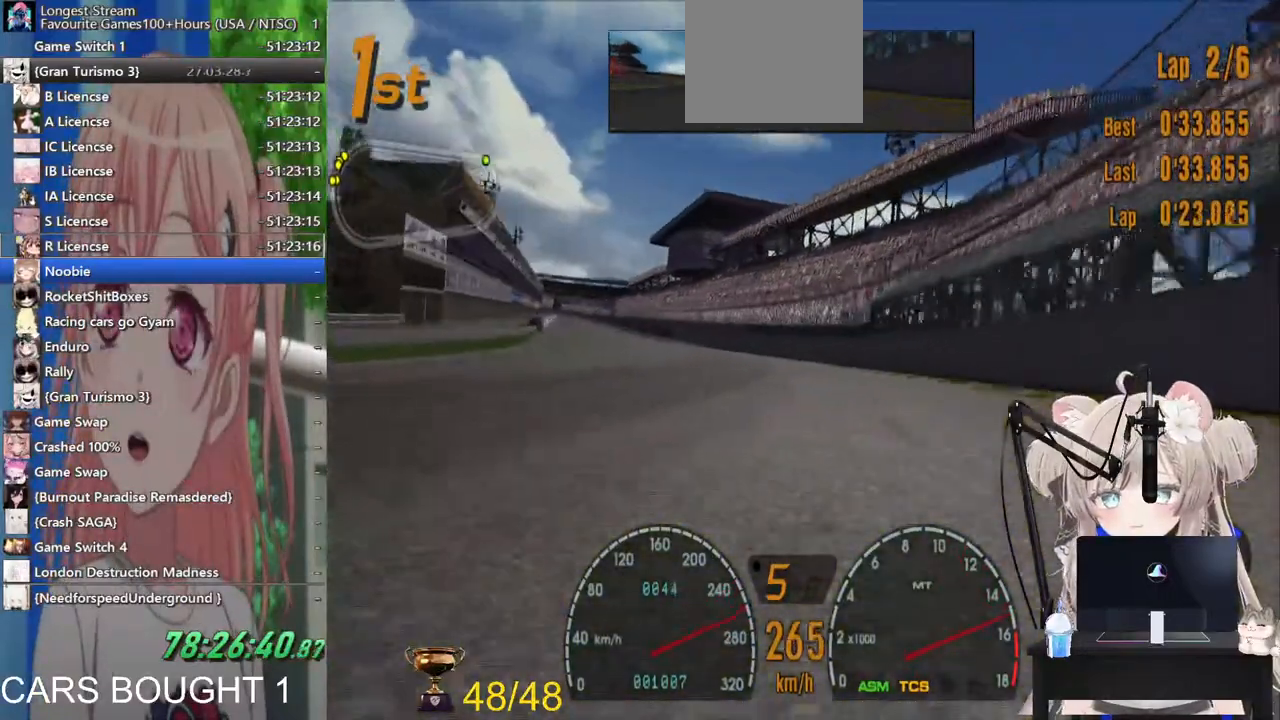
{"buttons": ["R2"], "left_stick": "left", "right_stick": "center", "events": []}
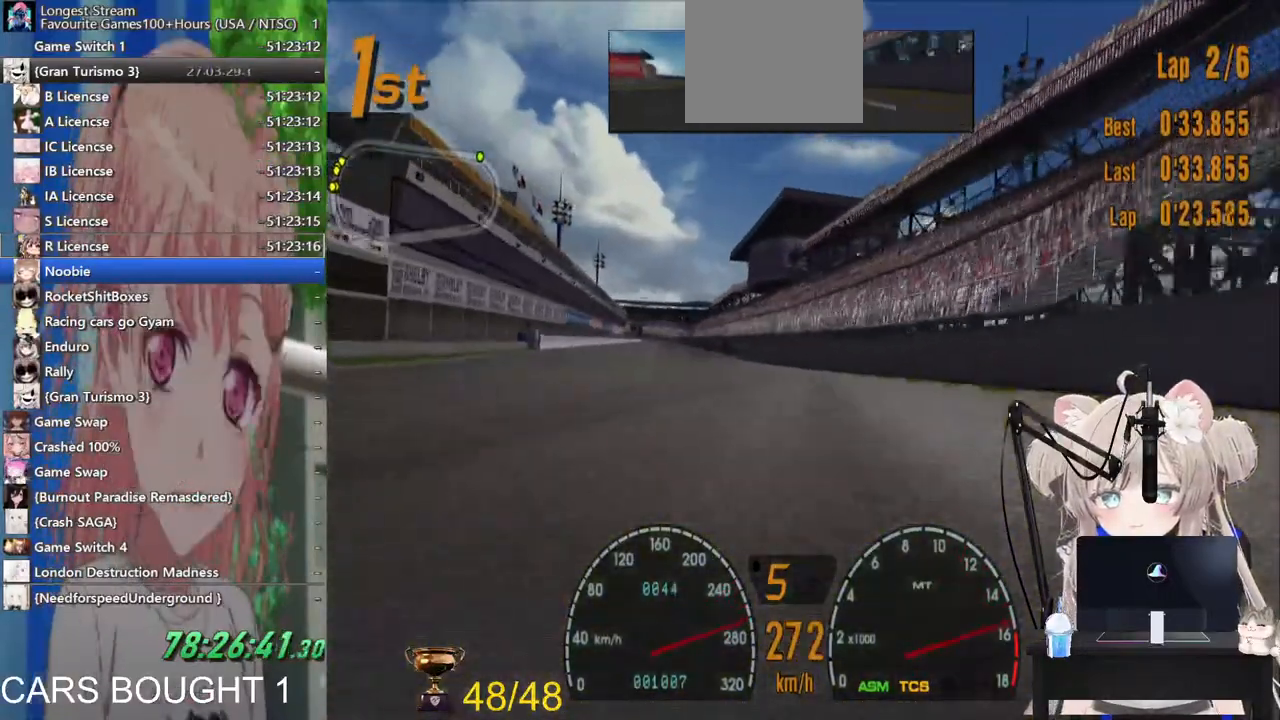
{"buttons": ["R2"], "left_stick": "left", "right_stick": "center", "events": []}
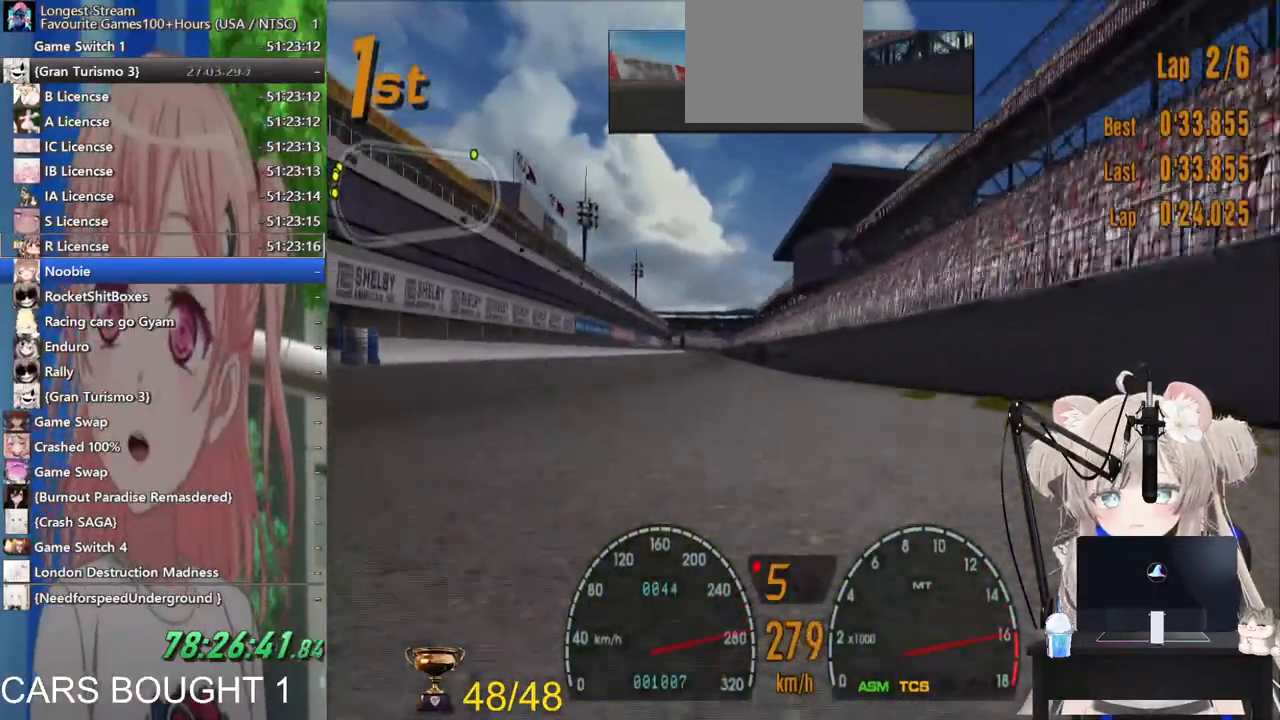
{"buttons": ["R2"], "left_stick": "left", "right_stick": "center", "events": [[183, "CROSS", "down"], [300, "CROSS", "up"]]}
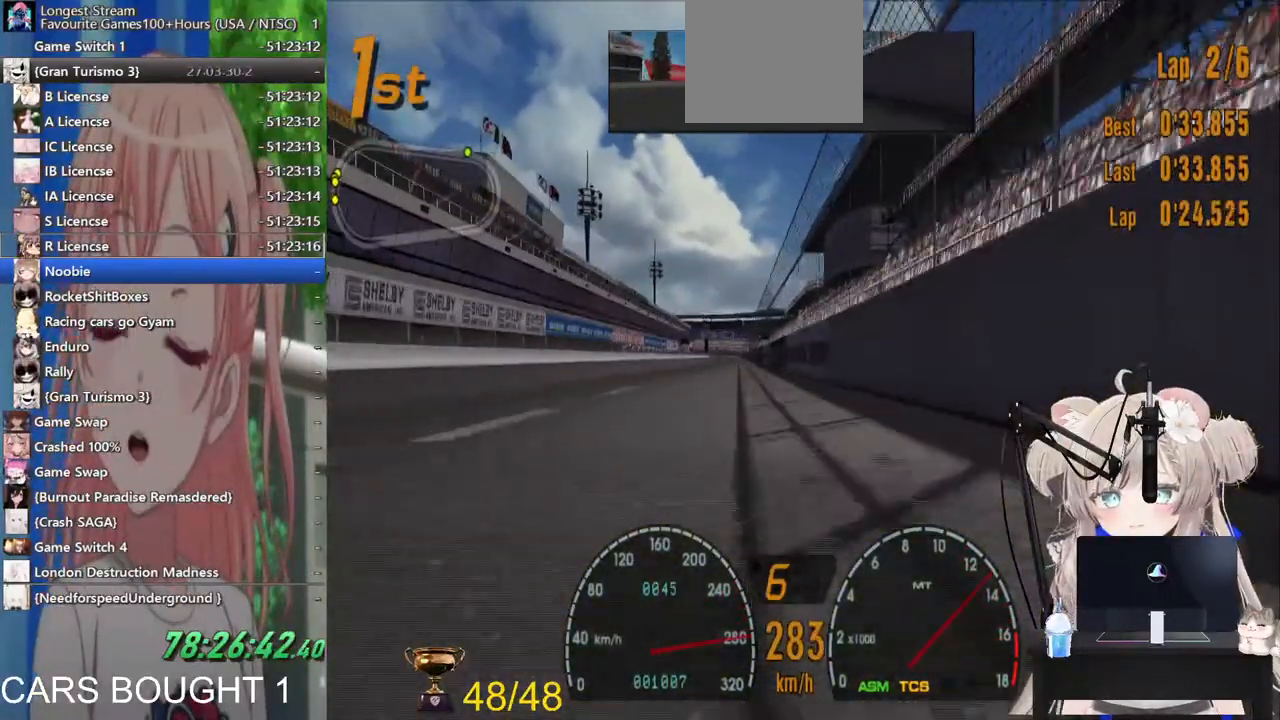
{"buttons": ["R2"], "left_stick": "center", "right_stick": "center", "events": [[117, "left_stick", "center"], [267, "left_stick", "left"], [500, "left_stick", "center"]]}
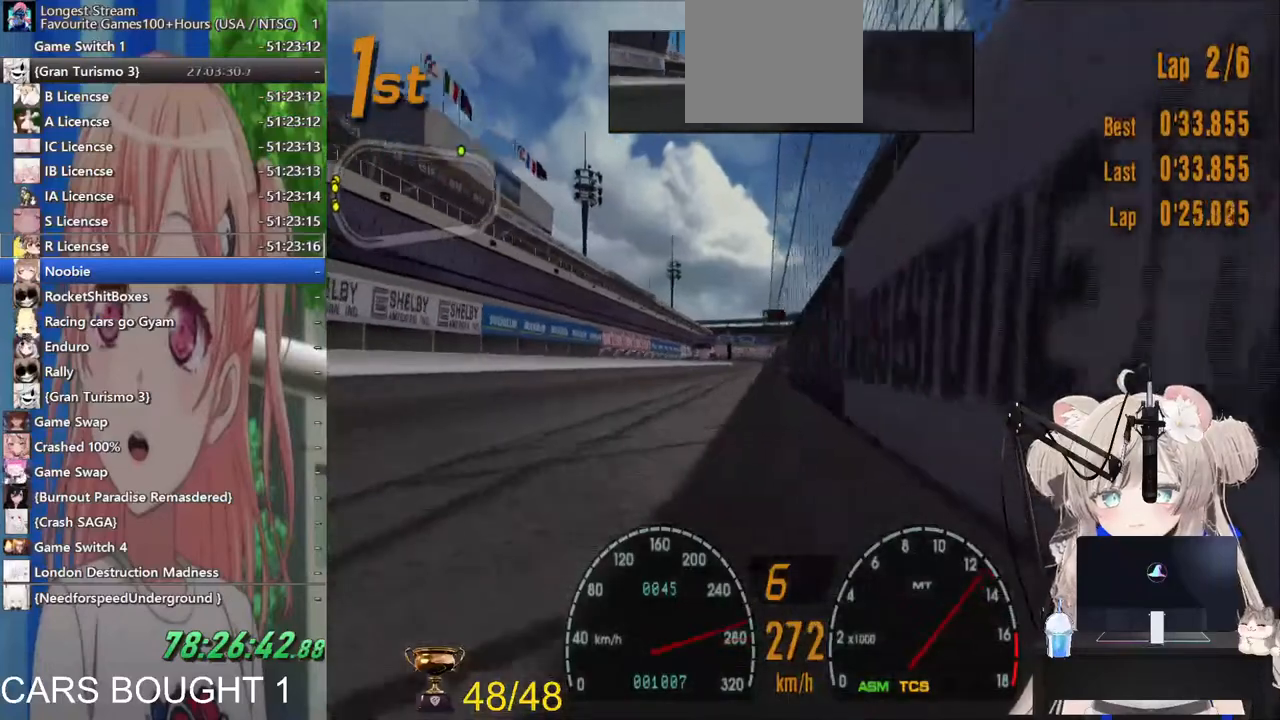
{"buttons": ["R2"], "left_stick": "center", "right_stick": "center", "events": [[217, "left_stick", "right"], [317, "left_stick", "center"]]}
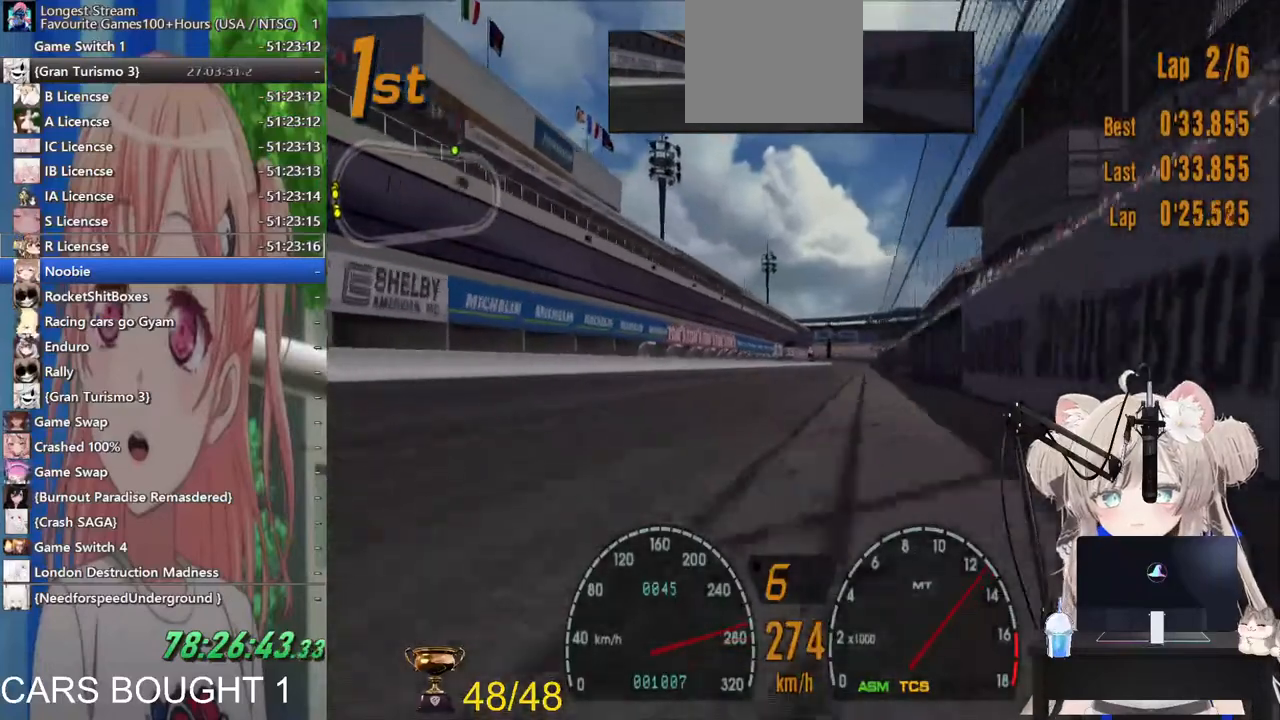
{"buttons": ["R2"], "left_stick": "center", "right_stick": "center", "events": [[283, "left_stick", "right"], [400, "left_stick", "center"]]}
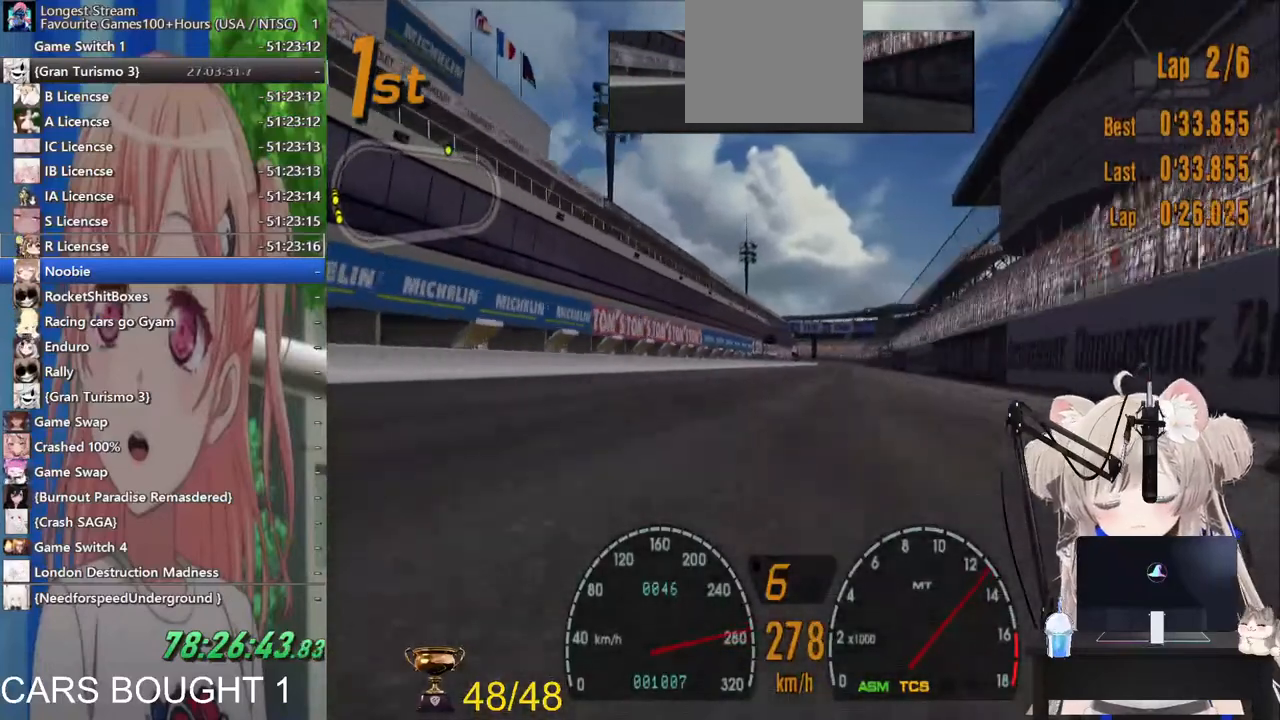
{"buttons": ["R2"], "left_stick": "center", "right_stick": "center", "events": []}
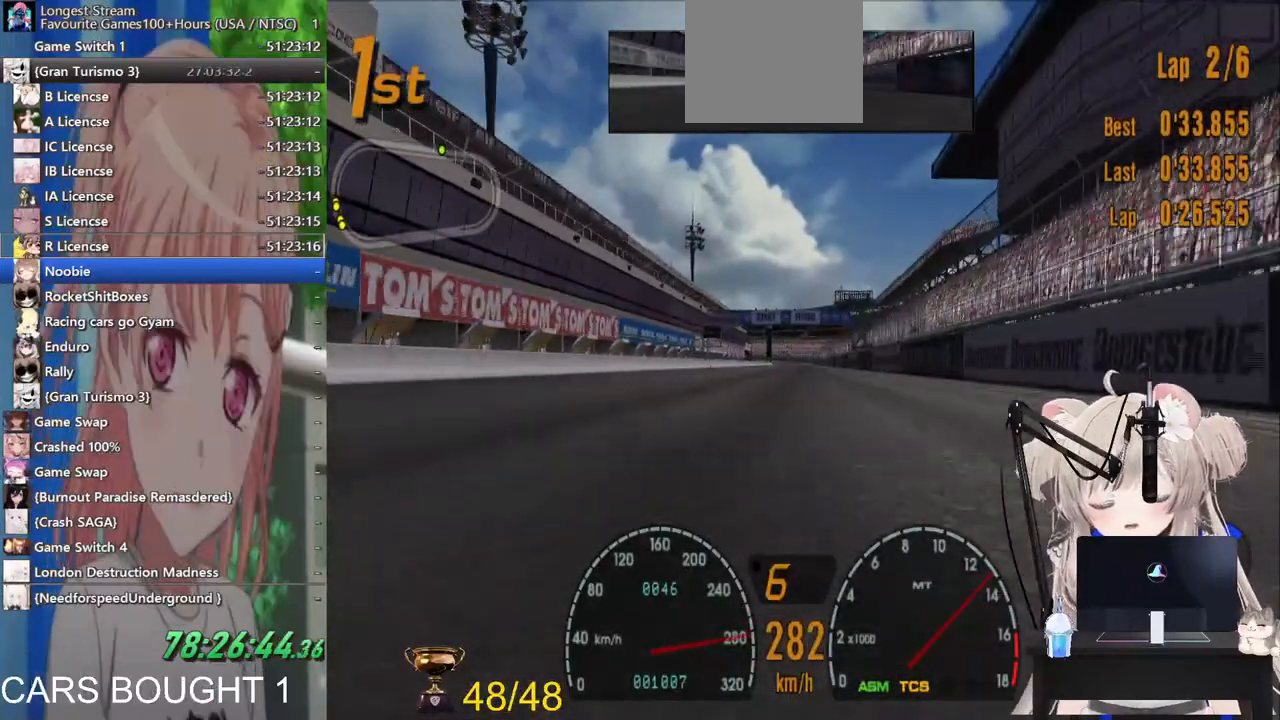
{"buttons": ["R2"], "left_stick": "center", "right_stick": "center", "events": []}
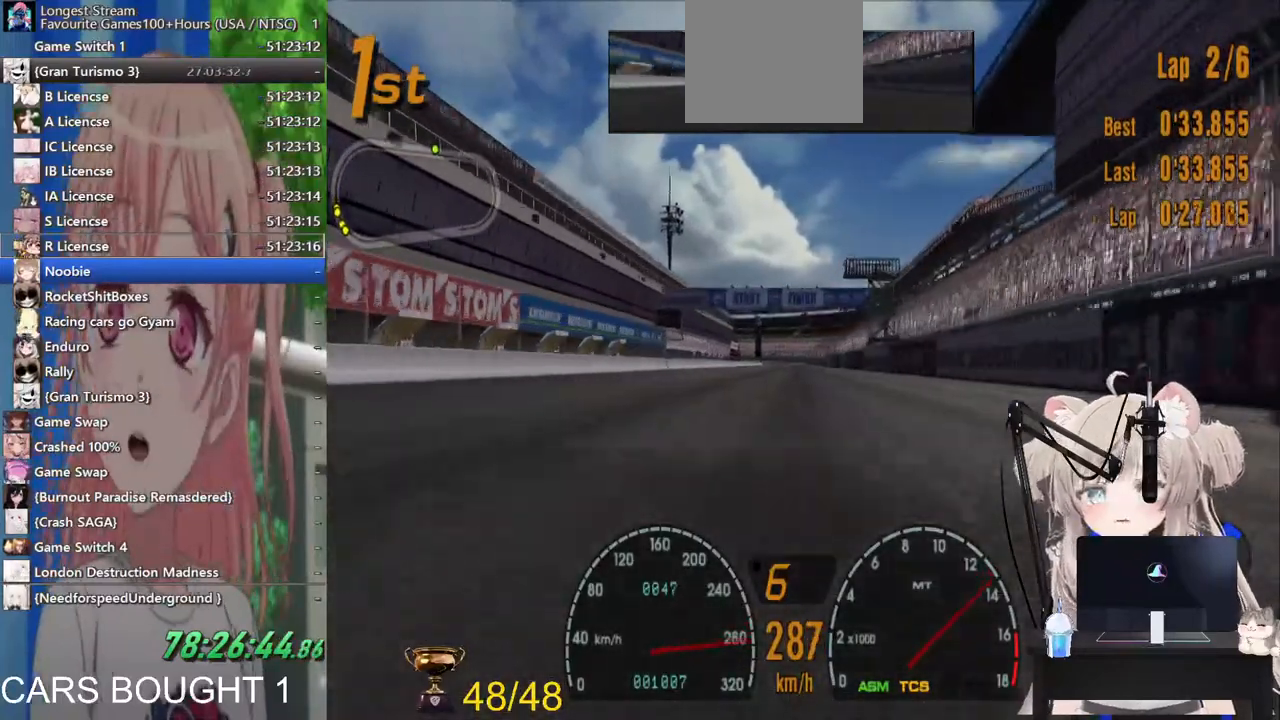
{"buttons": ["R2"], "left_stick": "center", "right_stick": "center", "events": []}
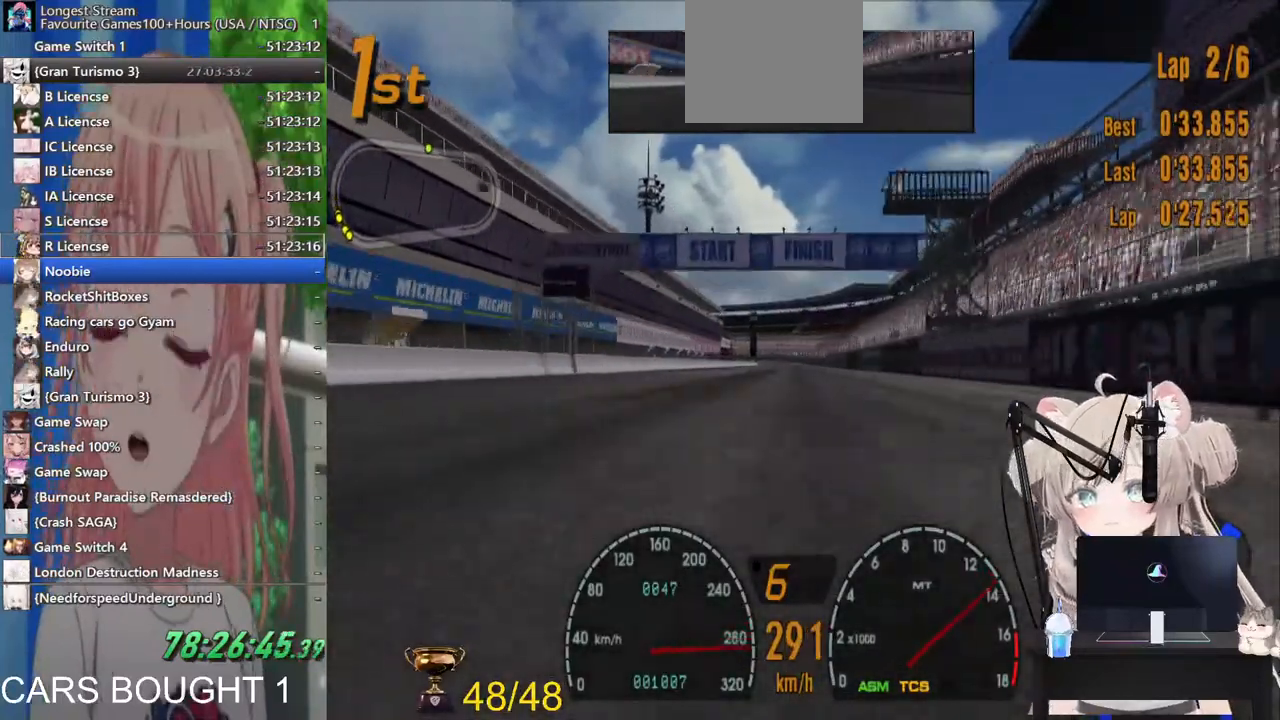
{"buttons": ["R2"], "left_stick": "center", "right_stick": "center", "events": []}
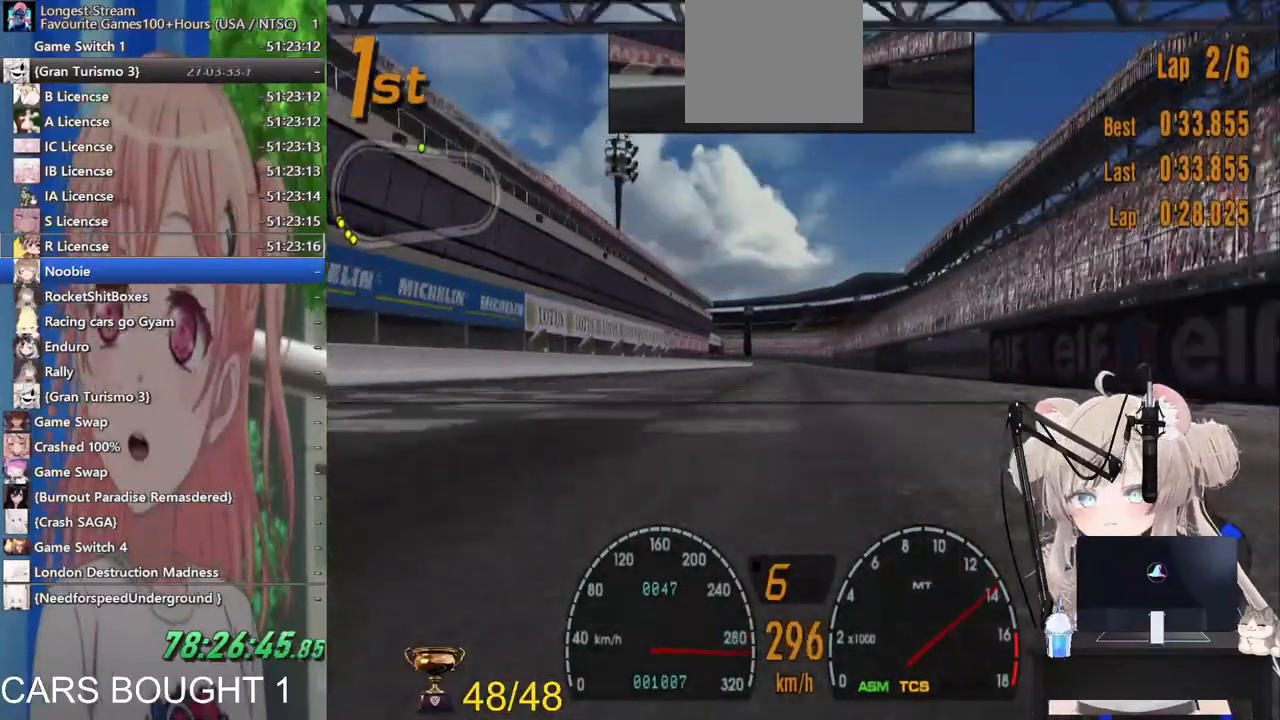
{"buttons": ["R2"], "left_stick": "center", "right_stick": "center", "events": []}
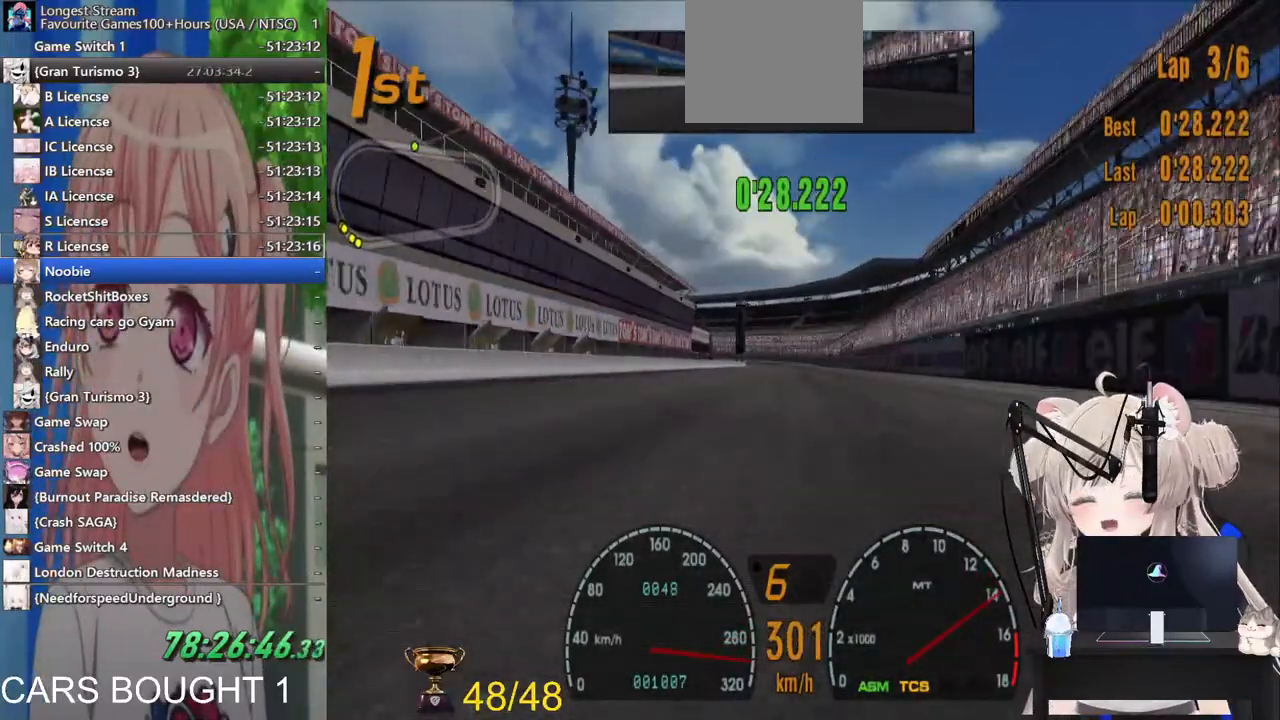
{"buttons": ["R2"], "left_stick": "center", "right_stick": "center", "events": []}
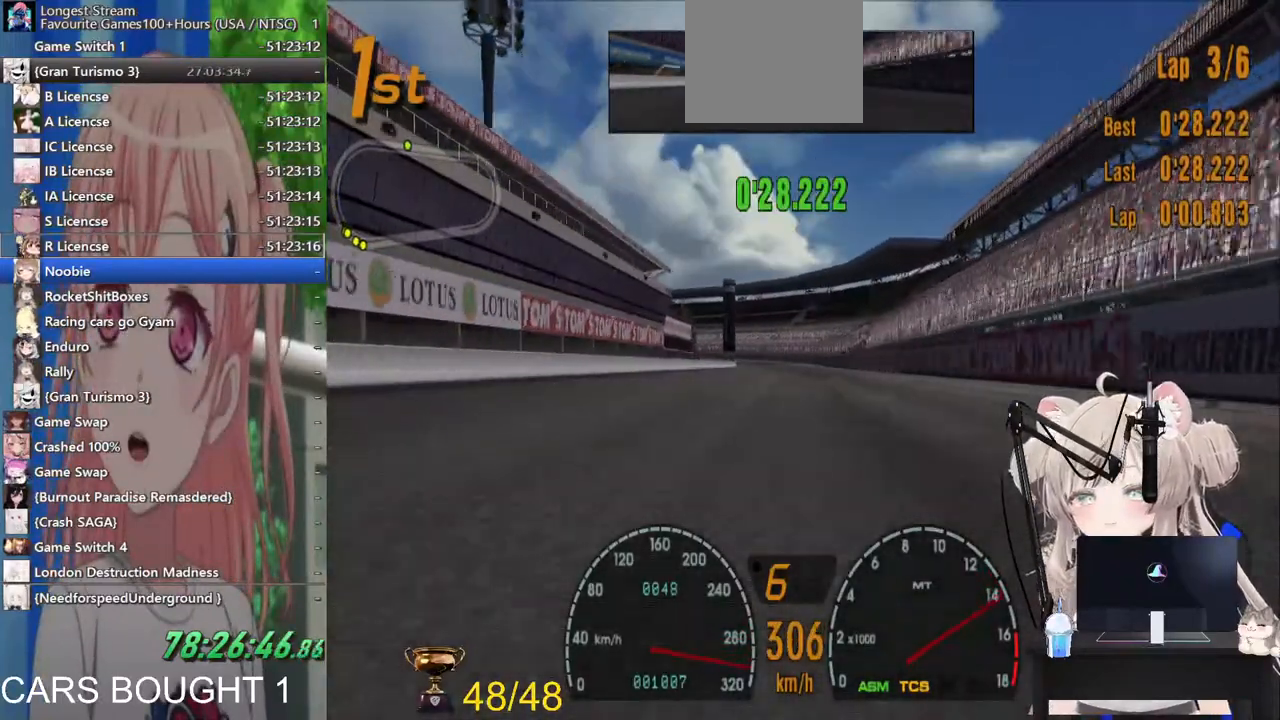
{"buttons": ["R2"], "left_stick": "center", "right_stick": "center", "events": []}
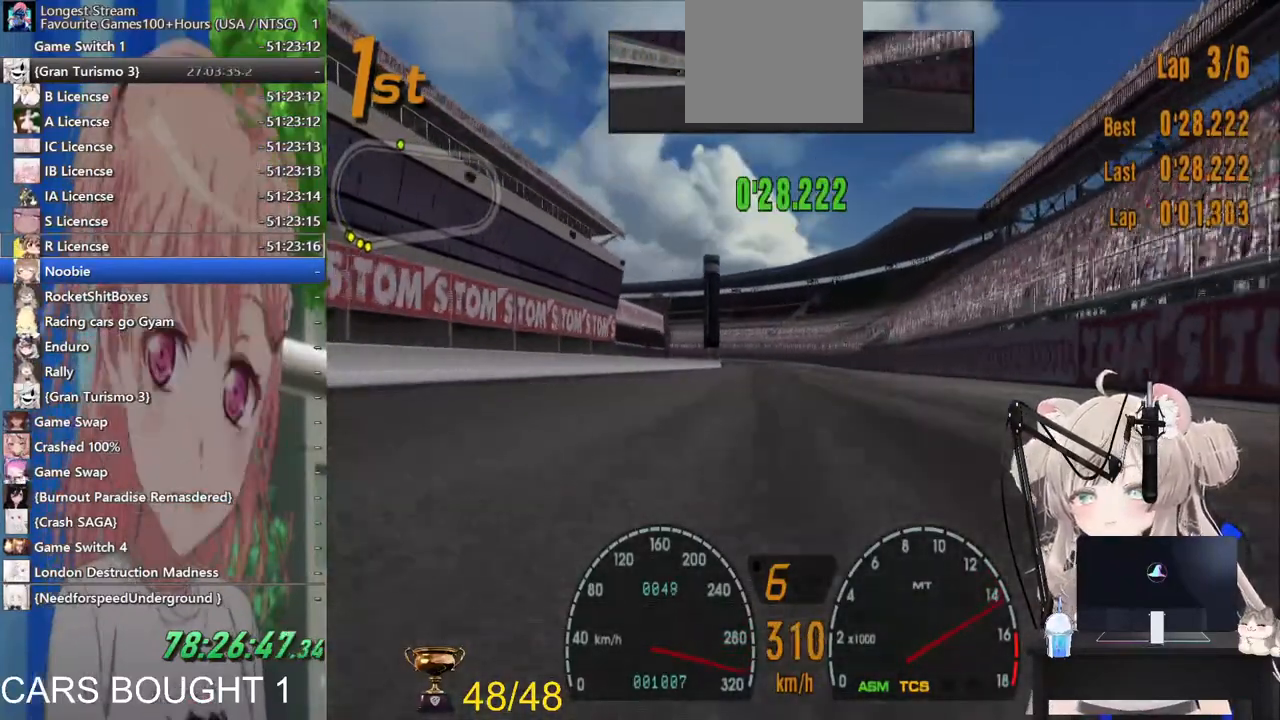
{"buttons": ["R2"], "left_stick": "center", "right_stick": "center", "events": []}